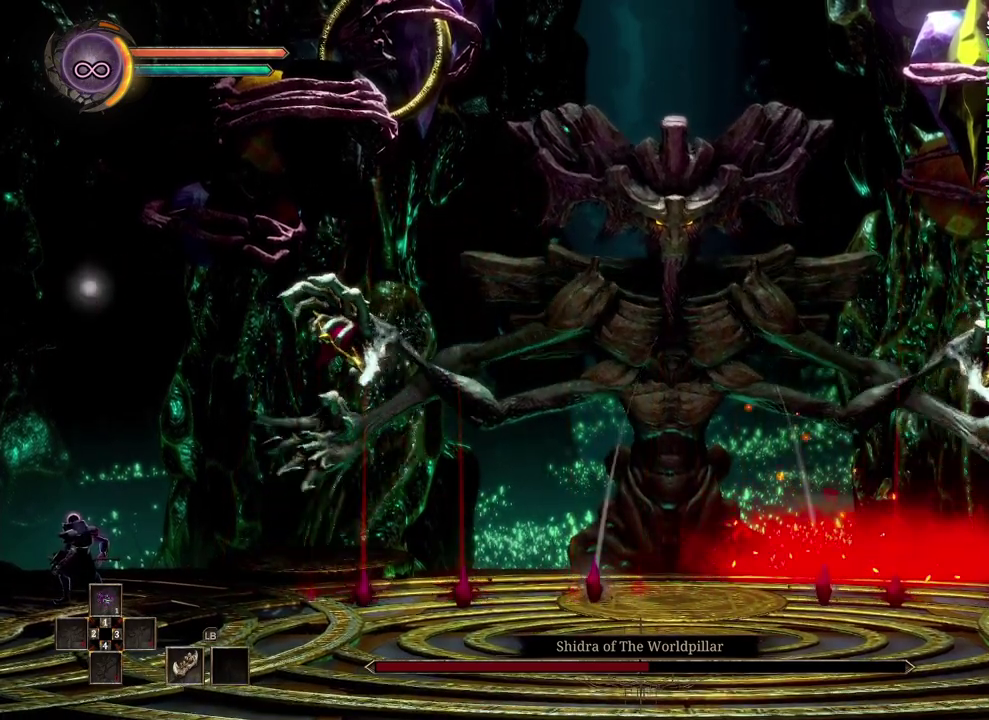
Gameplay with a controller (Xbox layout); each line is a JSON object with the inputs held at the frame after it. "events" lists button and stick changes between this image and that frame as [ms after this image, input, new state], when the widget could be followed in between.
{"buttons": [], "left_stick": "left", "right_stick": "center", "events": []}
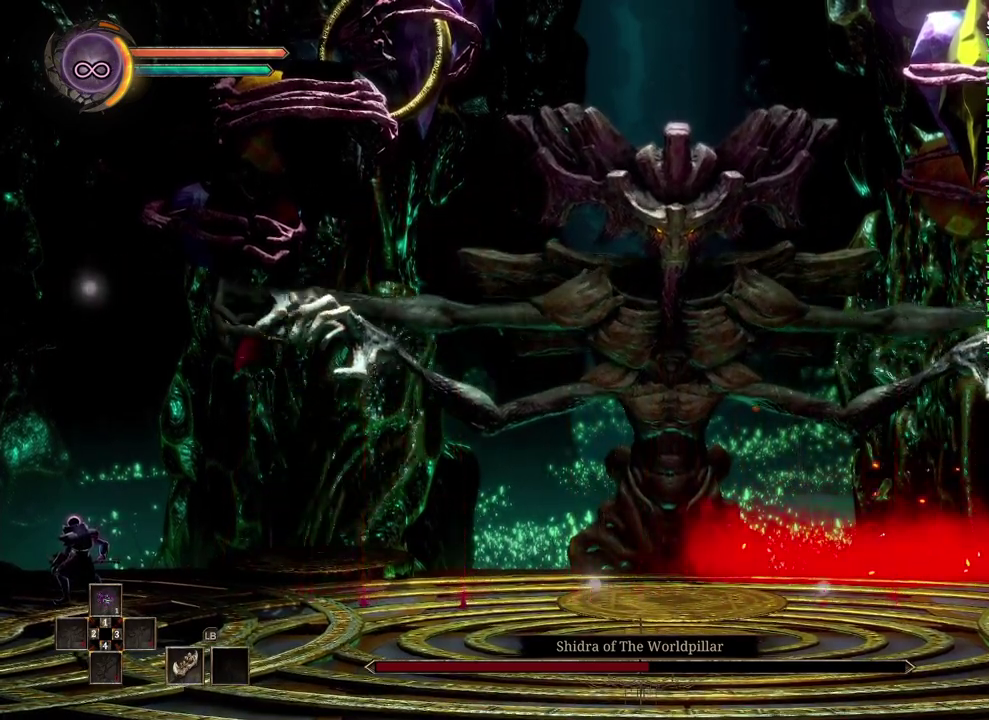
{"buttons": [], "left_stick": "left", "right_stick": "center", "events": []}
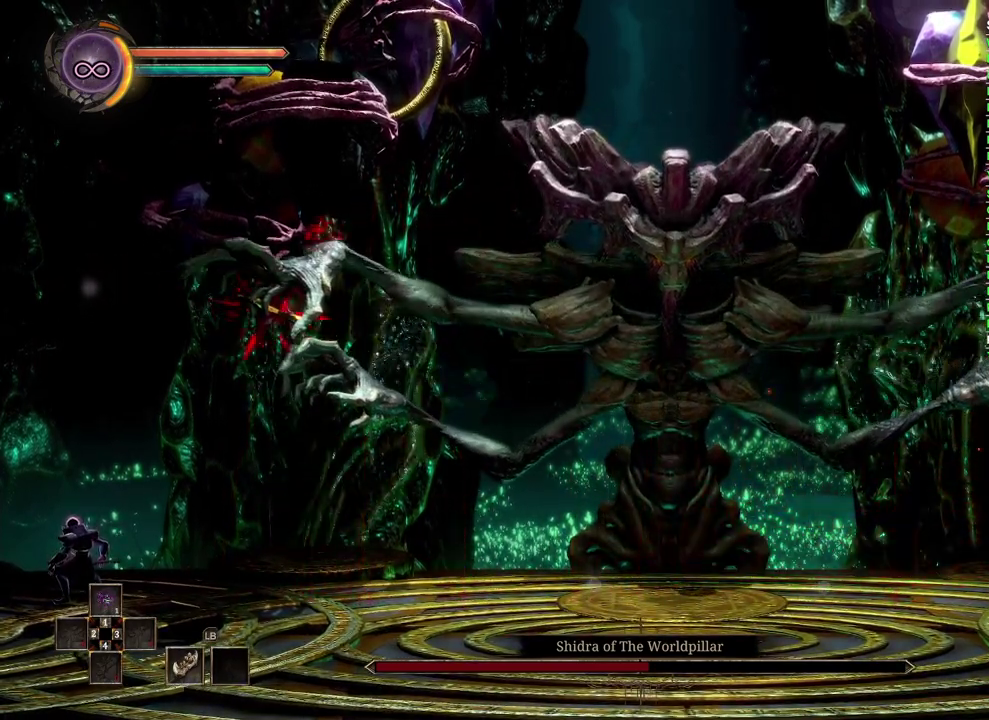
{"buttons": [], "left_stick": "left", "right_stick": "center", "events": []}
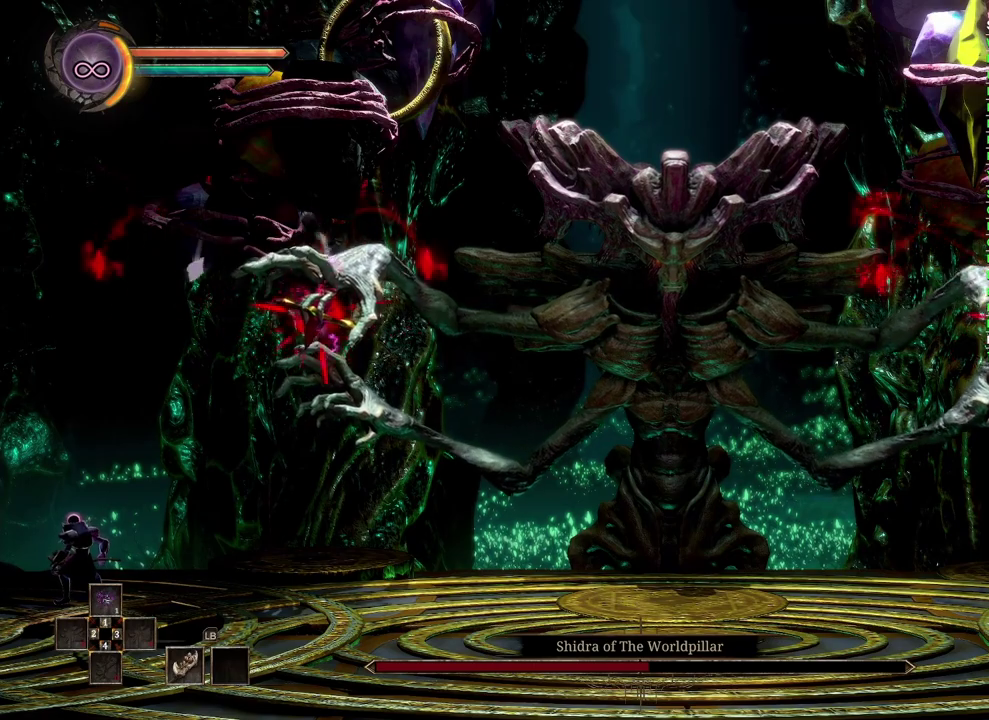
{"buttons": [], "left_stick": "left", "right_stick": "center", "events": []}
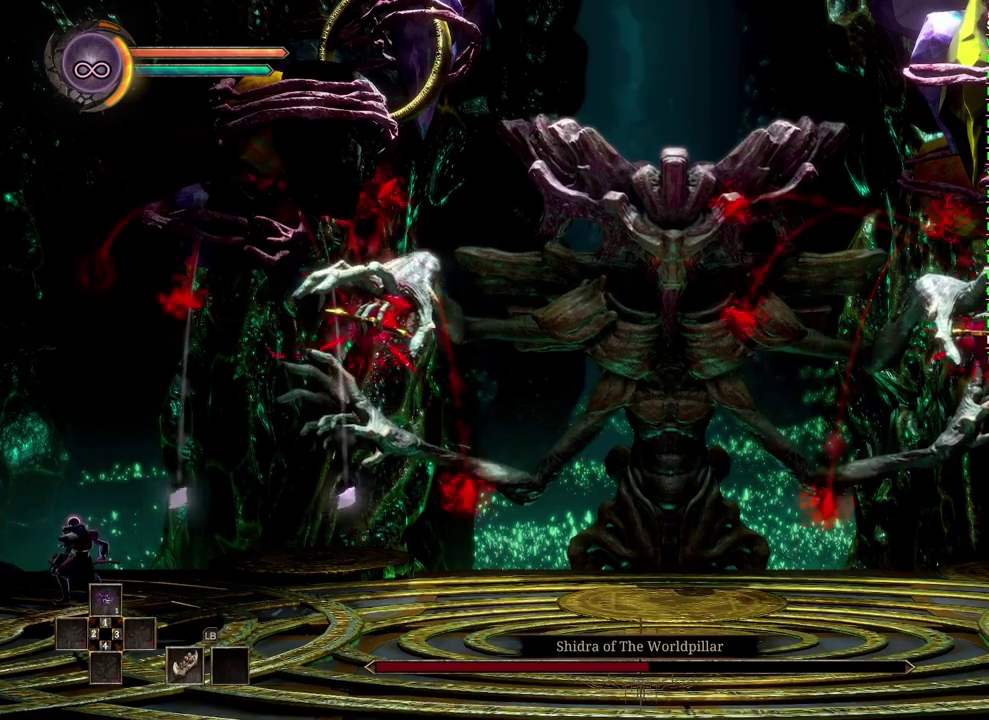
{"buttons": [], "left_stick": "left", "right_stick": "center", "events": []}
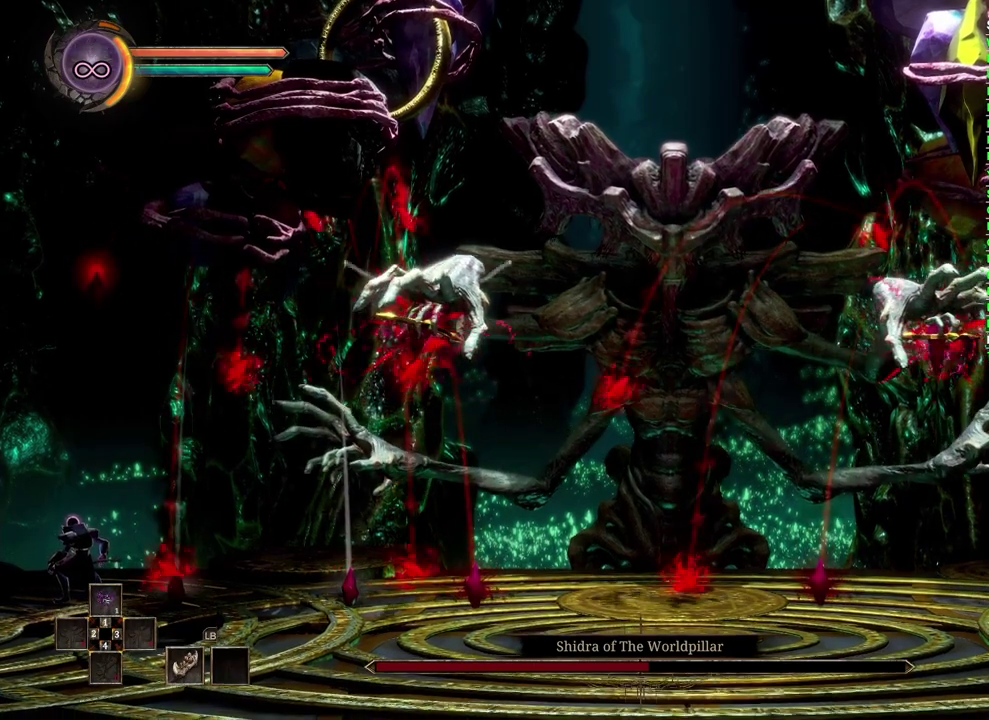
{"buttons": [], "left_stick": "left", "right_stick": "center", "events": []}
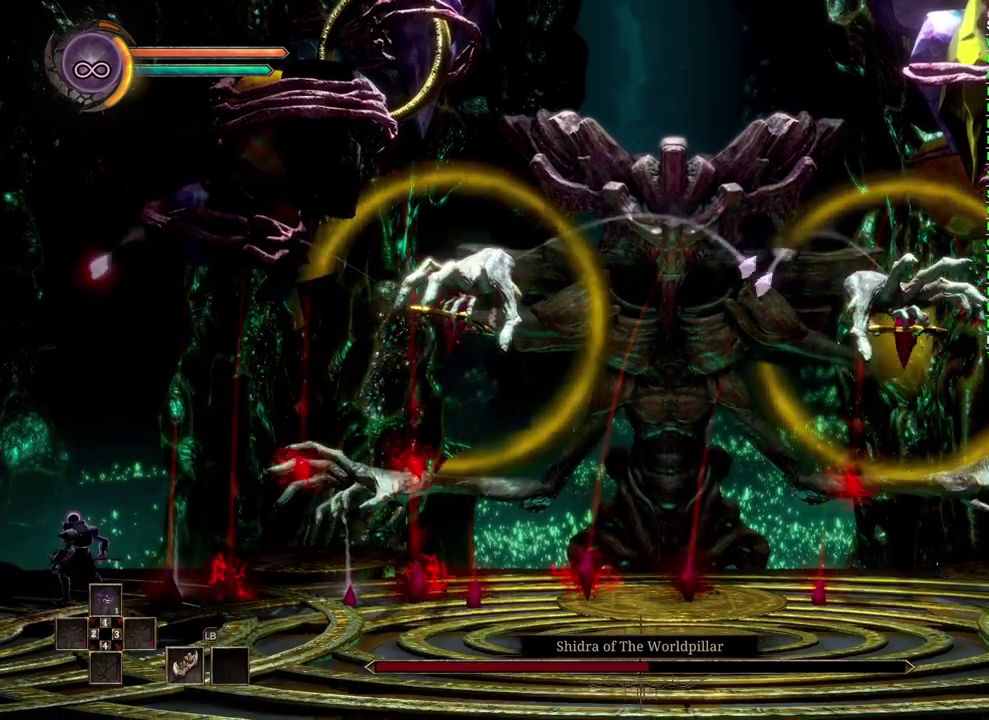
{"buttons": [], "left_stick": "right", "right_stick": "center", "events": [[167, "left_stick", "center"], [217, "left_stick", "right"]]}
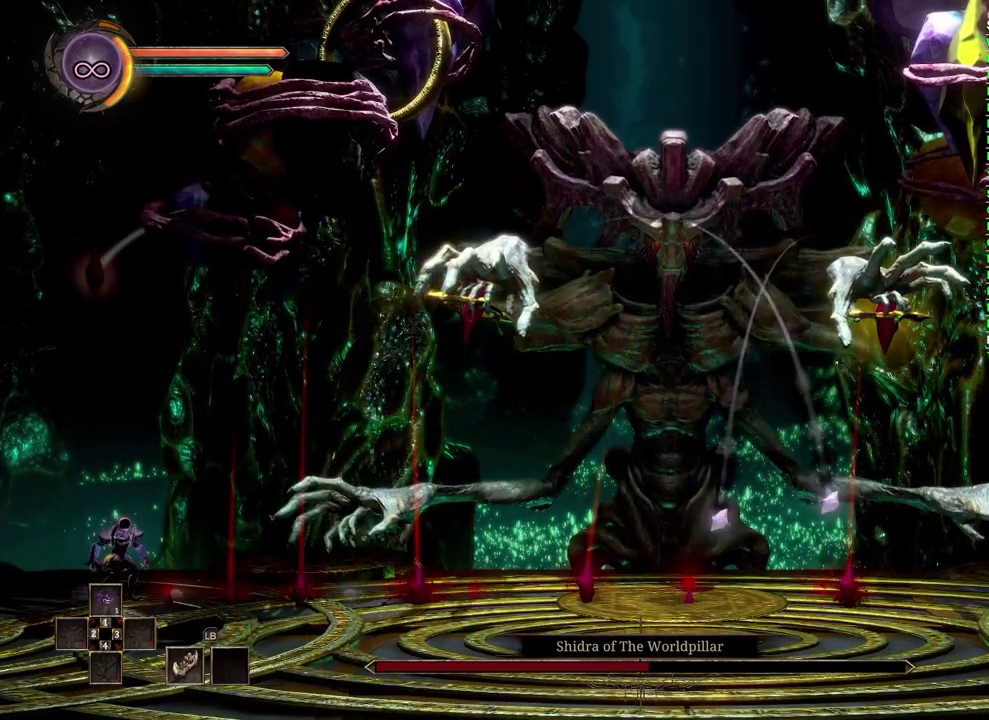
{"buttons": [], "left_stick": "right", "right_stick": "center", "events": [[133, "B", "down"], [300, "B", "up"]]}
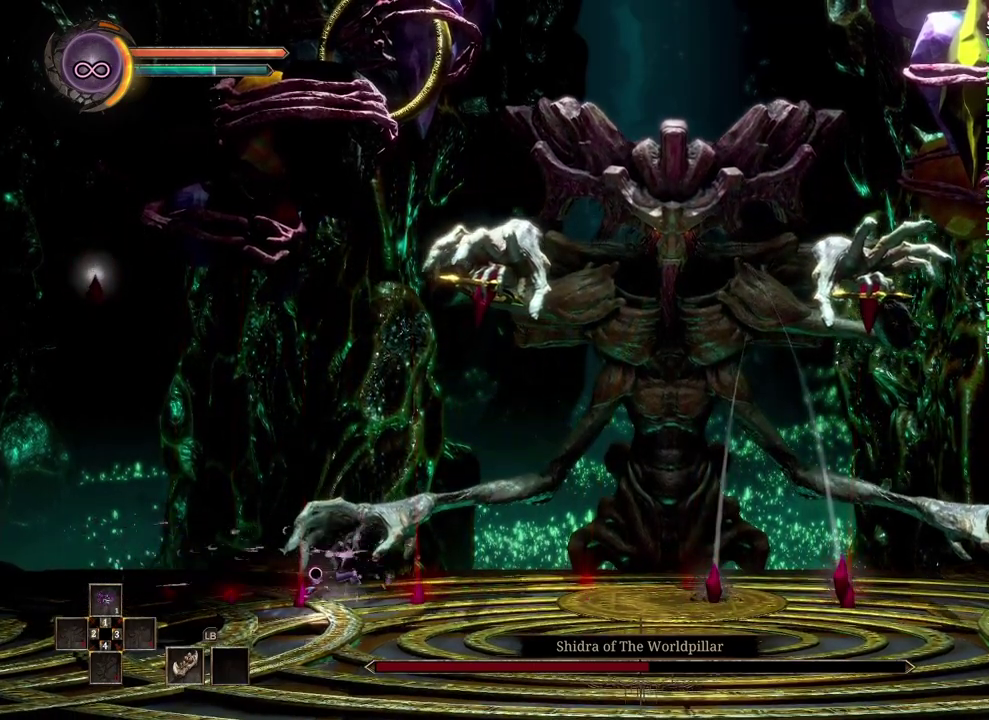
{"buttons": [], "left_stick": "right", "right_stick": "center", "events": []}
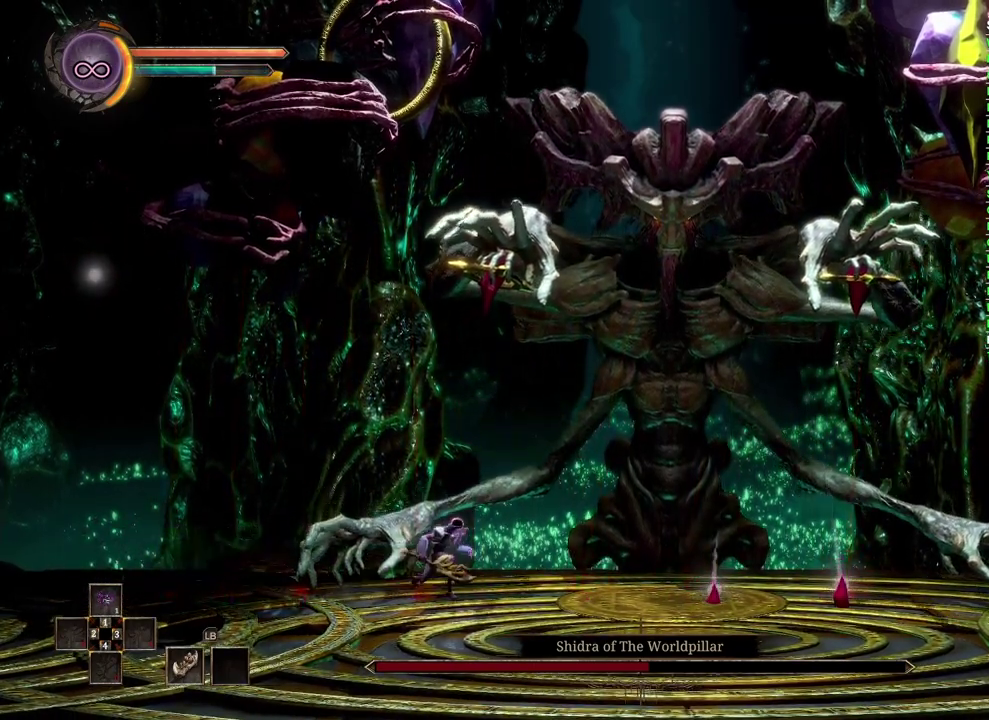
{"buttons": [], "left_stick": "center", "right_stick": "center", "events": [[100, "left_stick", "center"]]}
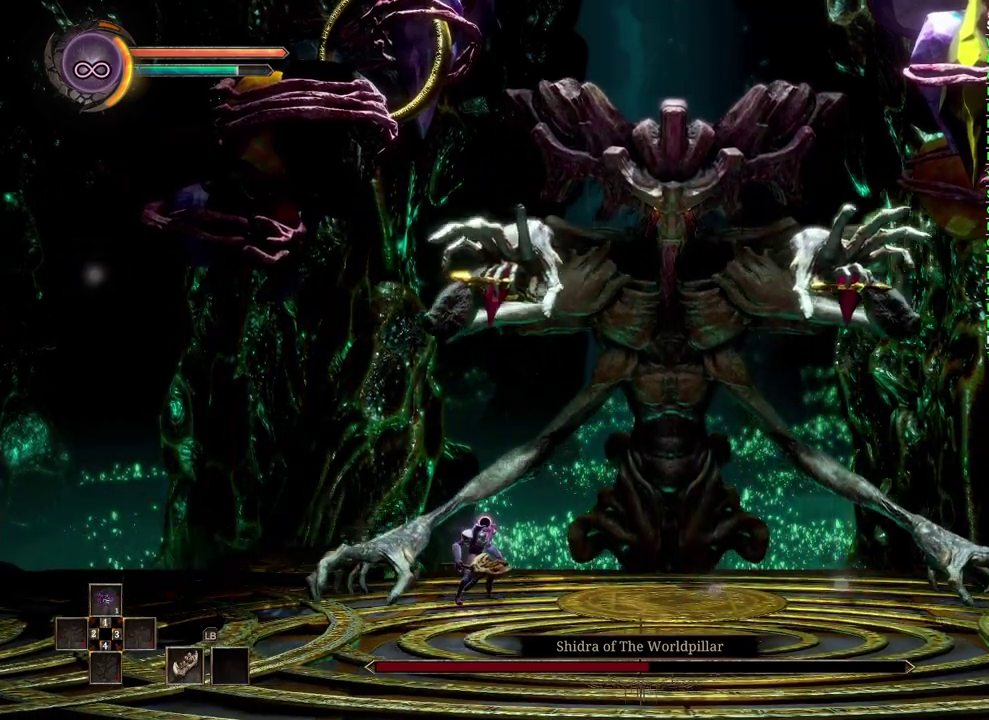
{"buttons": ["R2"], "left_stick": "center", "right_stick": "center", "events": [[67, "R2", "down"]]}
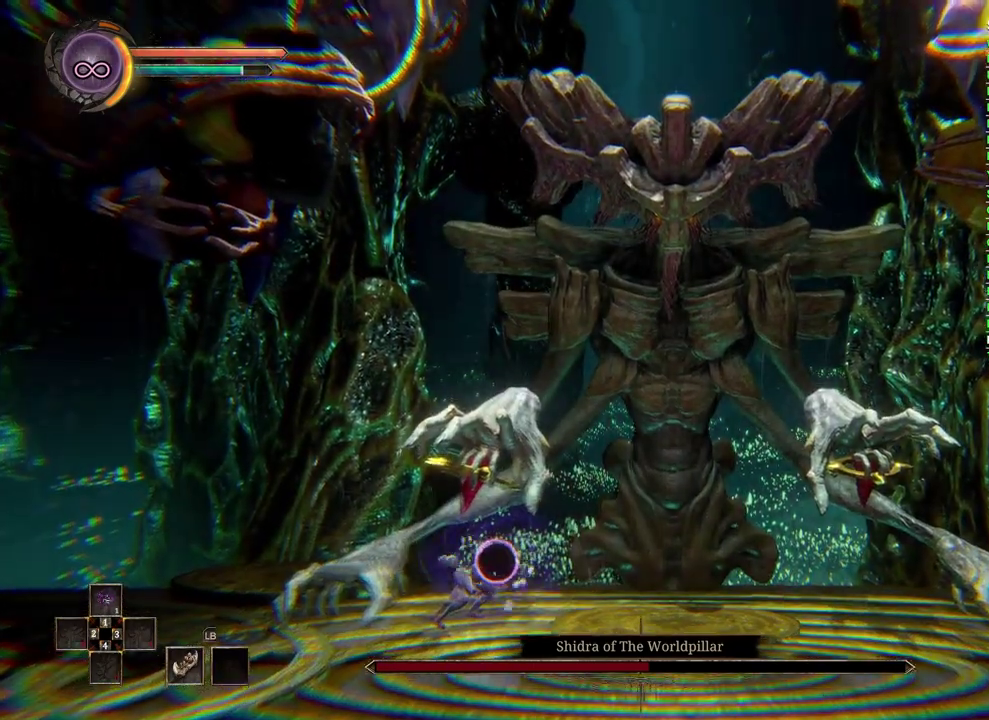
{"buttons": ["R2"], "left_stick": "center", "right_stick": "center", "events": []}
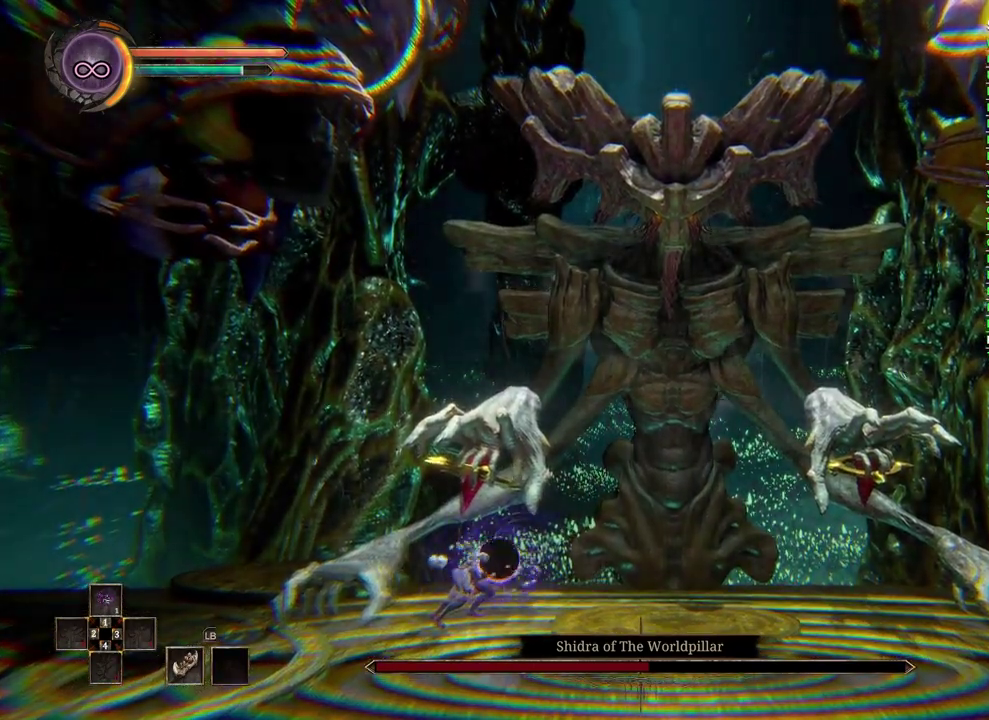
{"buttons": [], "left_stick": "right", "right_stick": "center", "events": [[400, "R2", "up"], [417, "left_stick", "right"]]}
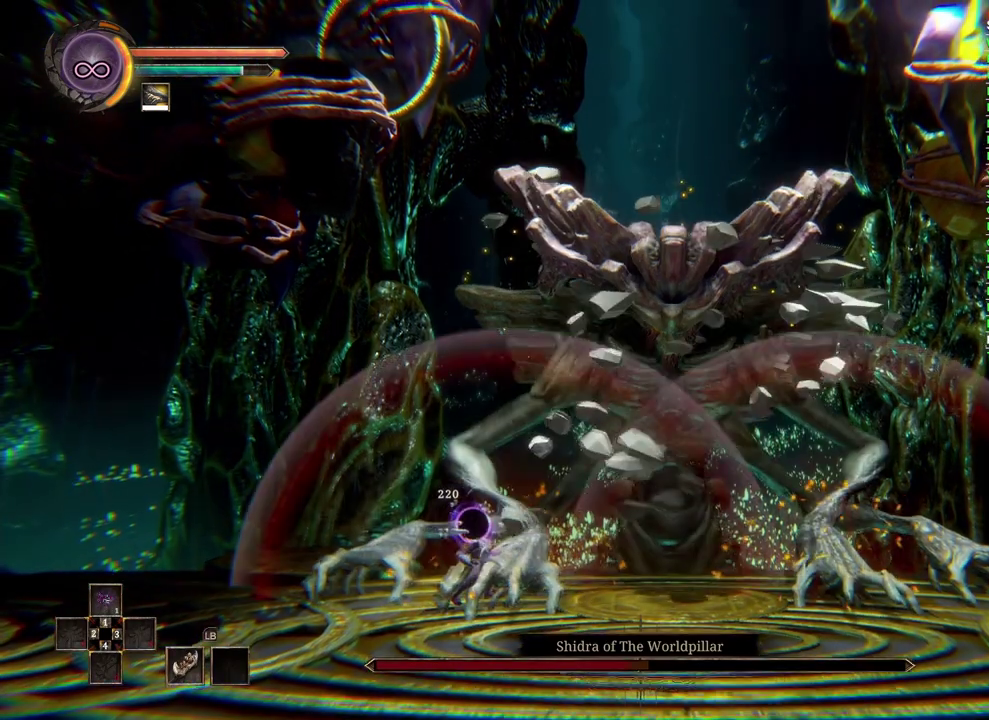
{"buttons": [], "left_stick": "right", "right_stick": "center", "events": []}
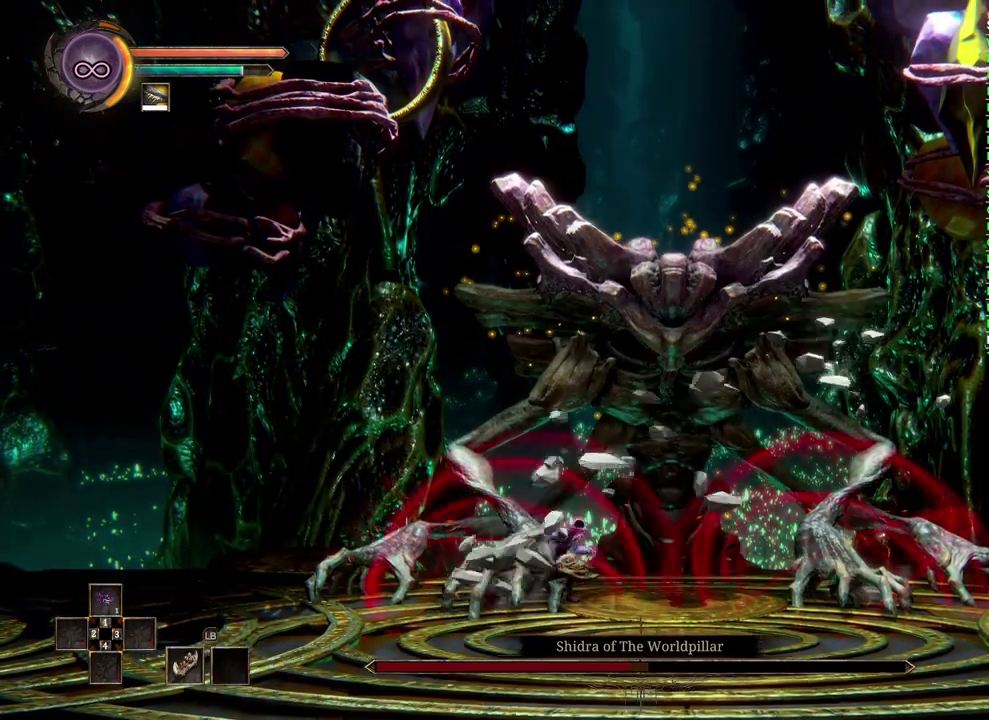
{"buttons": [], "left_stick": "right", "right_stick": "center", "events": []}
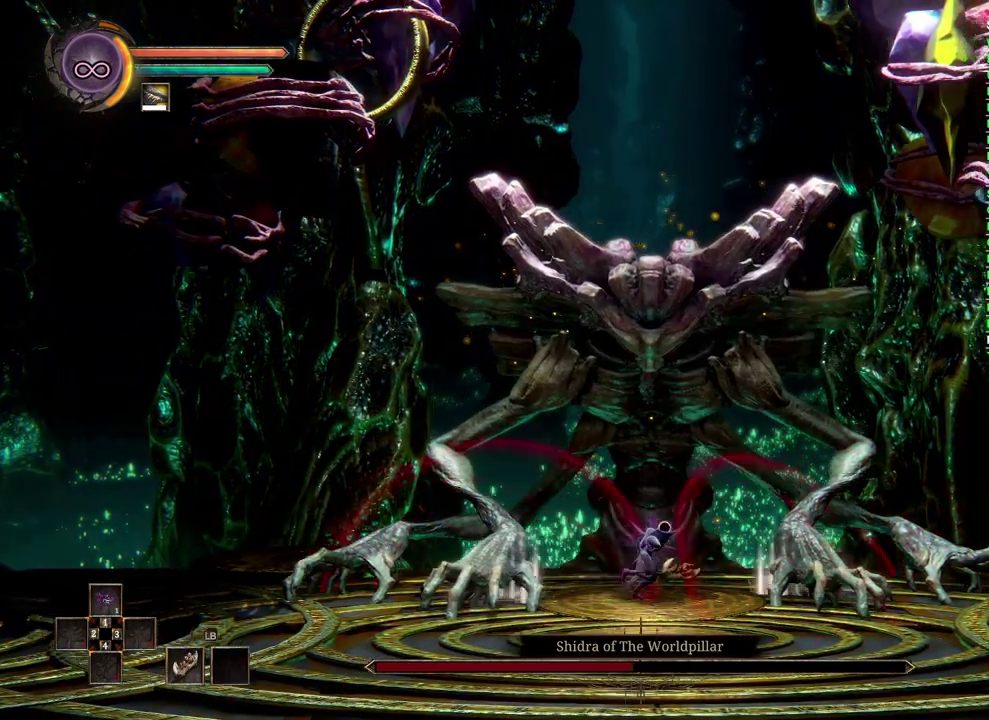
{"buttons": [], "left_stick": "left", "right_stick": "center", "events": [[300, "left_stick", "left"]]}
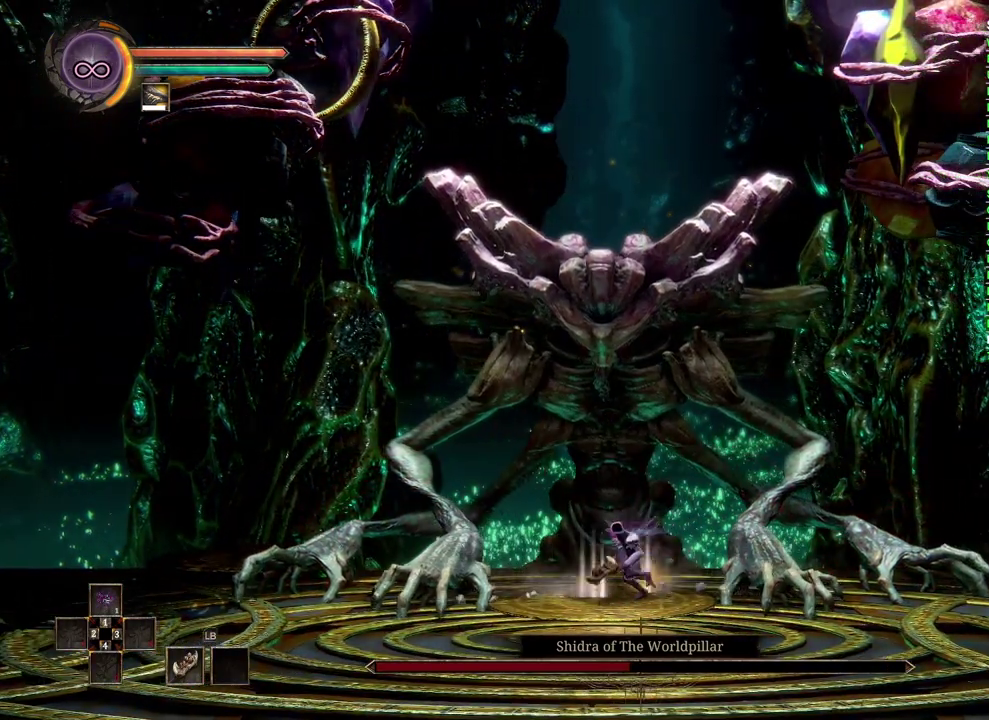
{"buttons": [], "left_stick": "left", "right_stick": "center", "events": [[183, "B", "down"], [333, "B", "up"]]}
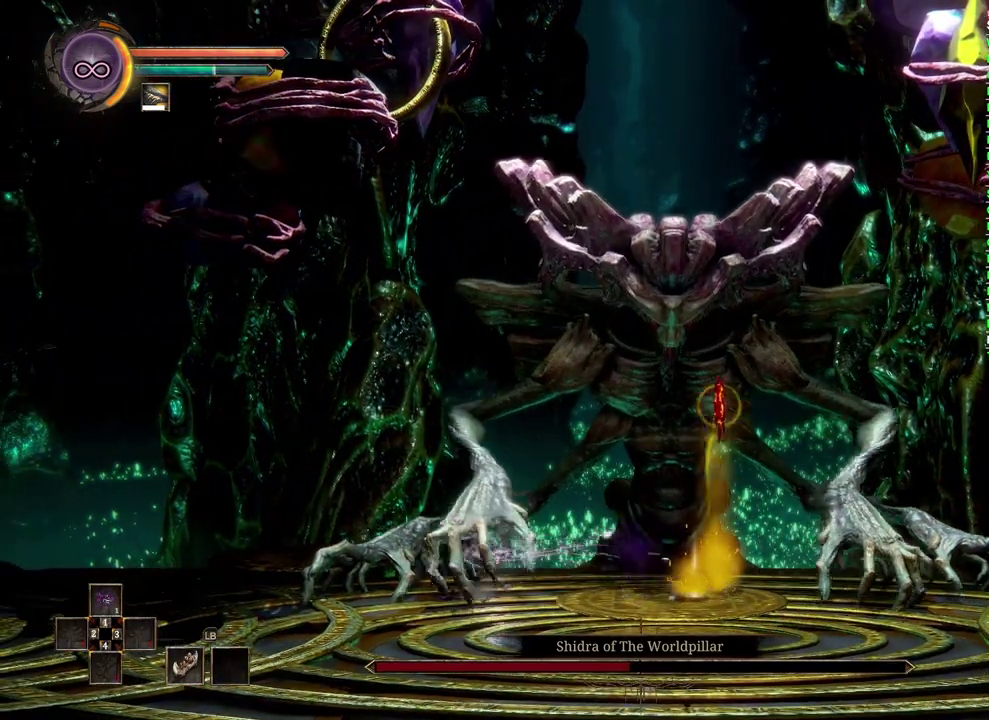
{"buttons": [], "left_stick": "left", "right_stick": "center", "events": []}
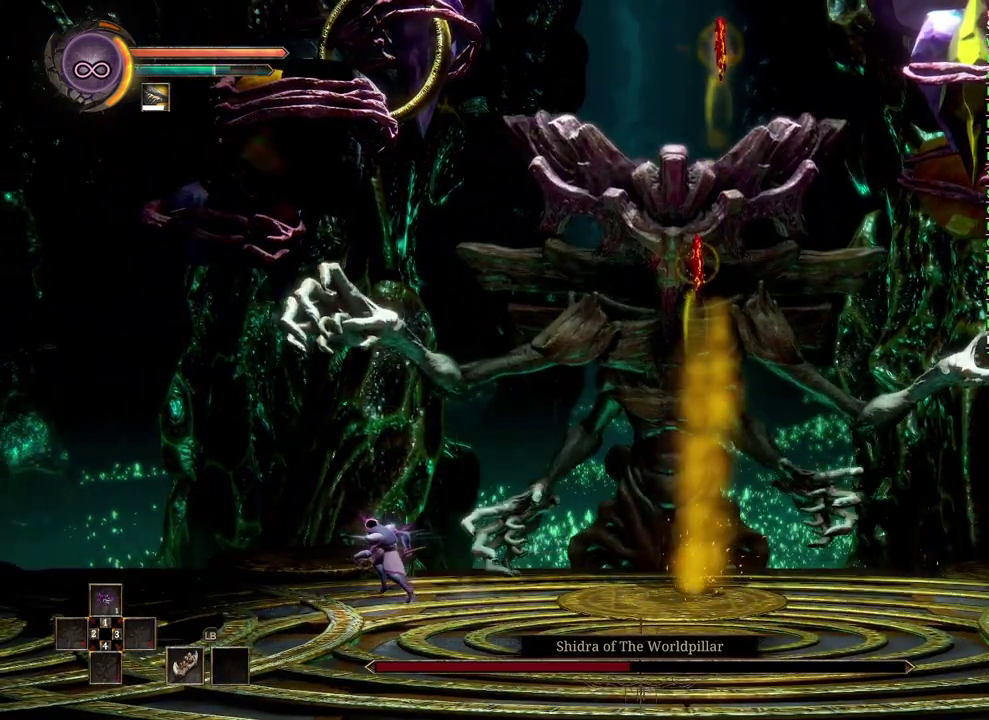
{"buttons": [], "left_stick": "center", "right_stick": "center", "events": [[450, "left_stick", "center"]]}
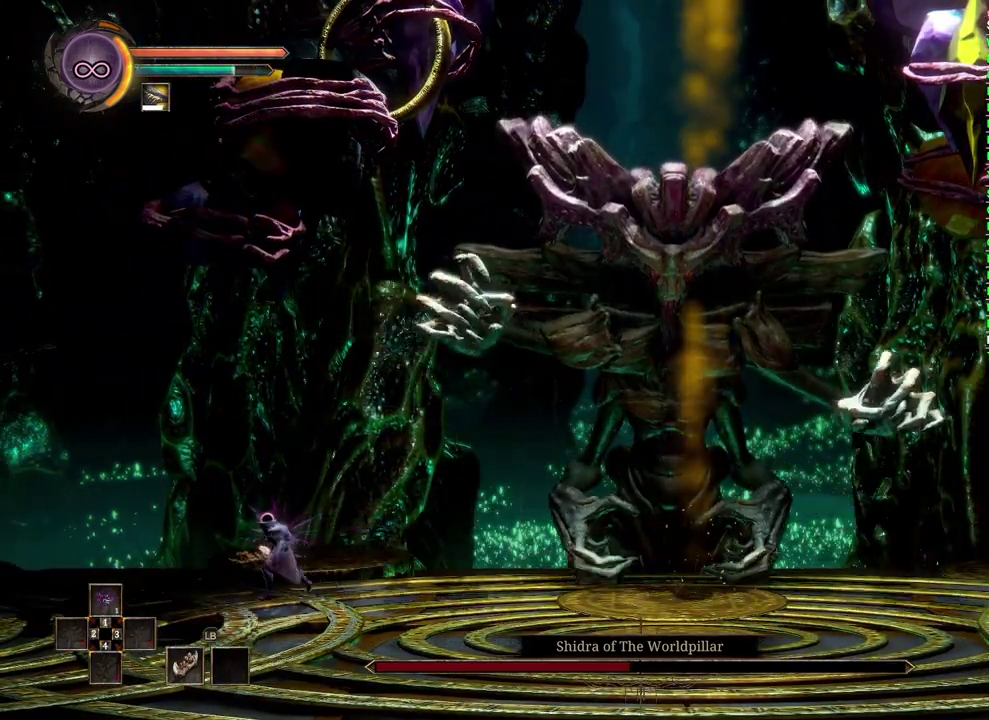
{"buttons": [], "left_stick": "right", "right_stick": "center", "events": [[283, "left_stick", "left"], [467, "left_stick", "right"]]}
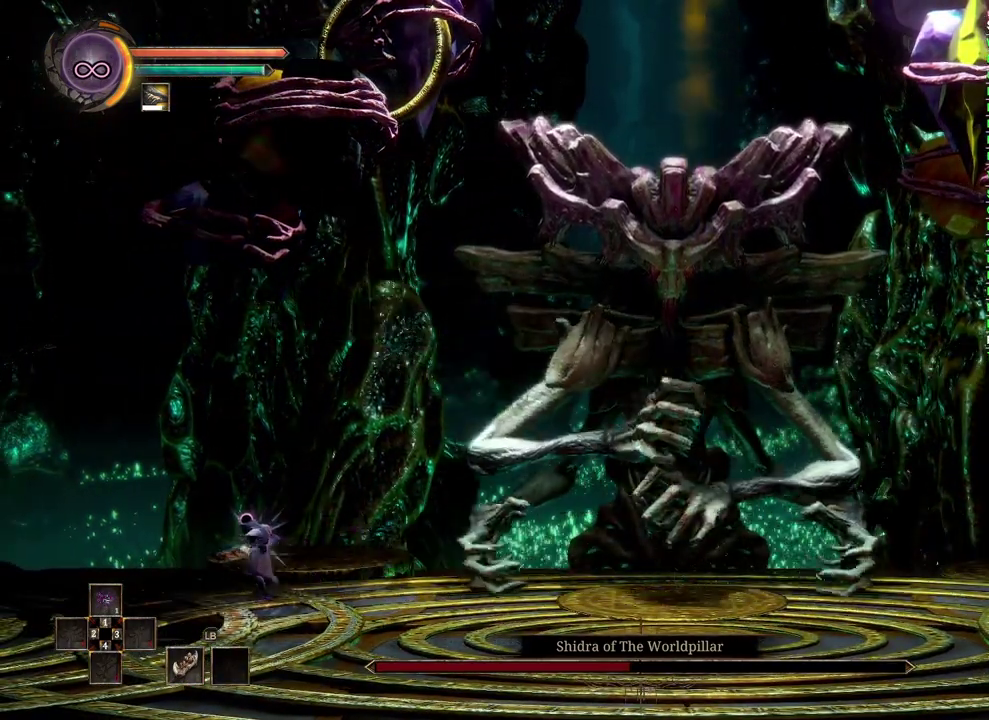
{"buttons": [], "left_stick": "right", "right_stick": "center", "events": [[217, "left_stick", "center"], [333, "left_stick", "right"], [383, "X", "down"], [450, "X", "up"]]}
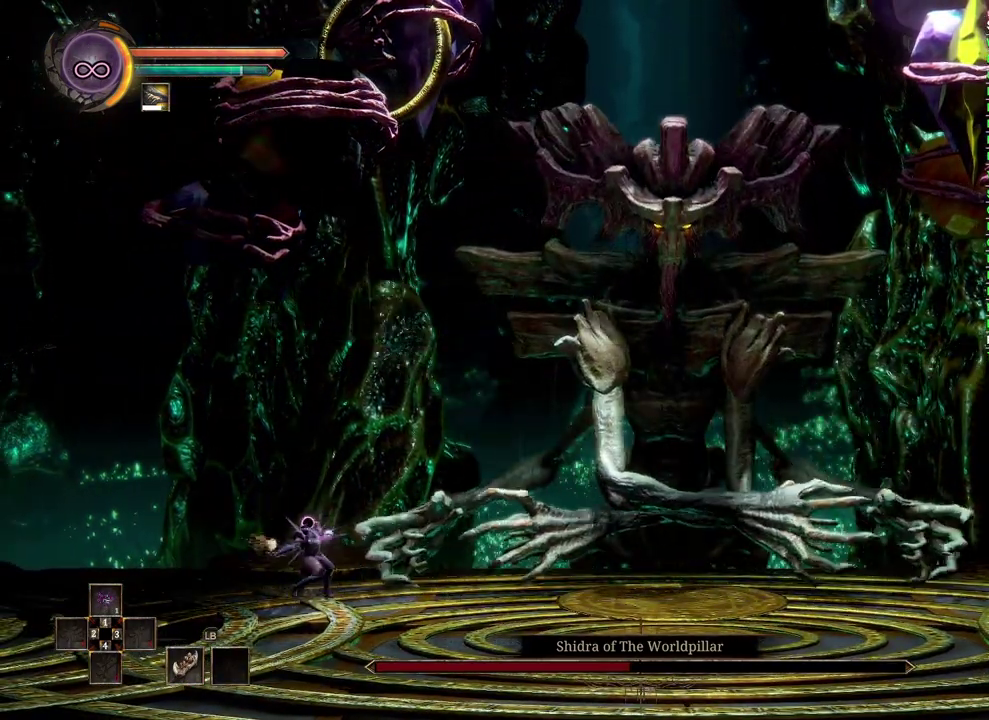
{"buttons": [], "left_stick": "center", "right_stick": "center", "events": [[33, "X", "down"], [33, "left_stick", "center"], [117, "X", "up"], [283, "X", "down"], [333, "X", "up"]]}
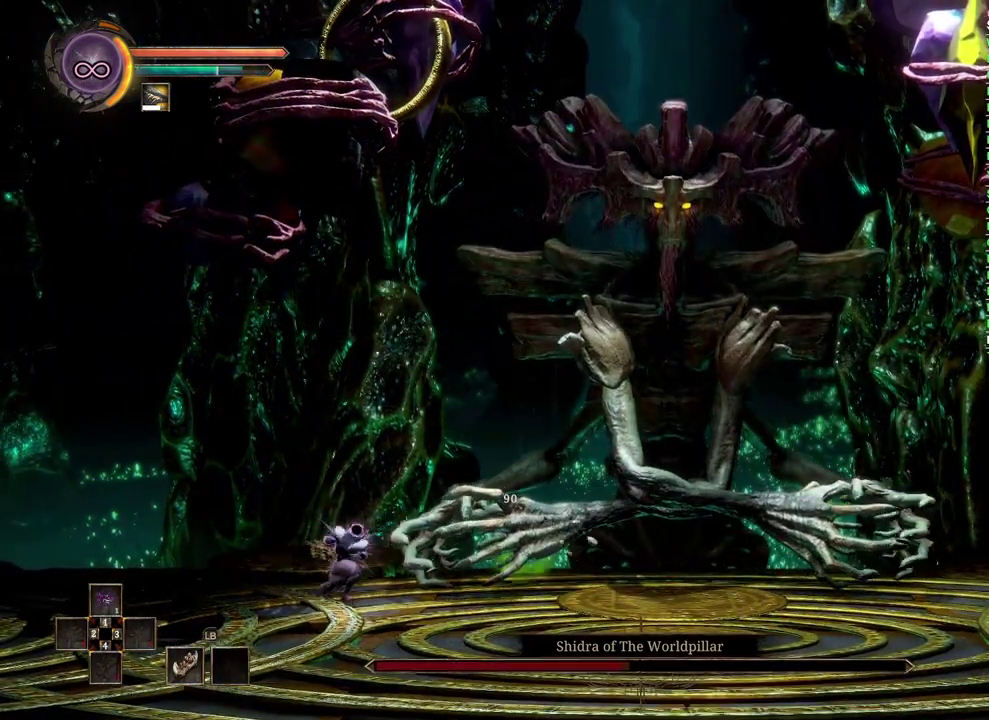
{"buttons": [], "left_stick": "center", "right_stick": "center", "events": [[17, "X", "down"], [83, "X", "up"], [183, "X", "down"], [250, "X", "up"], [367, "X", "down"], [450, "X", "up"]]}
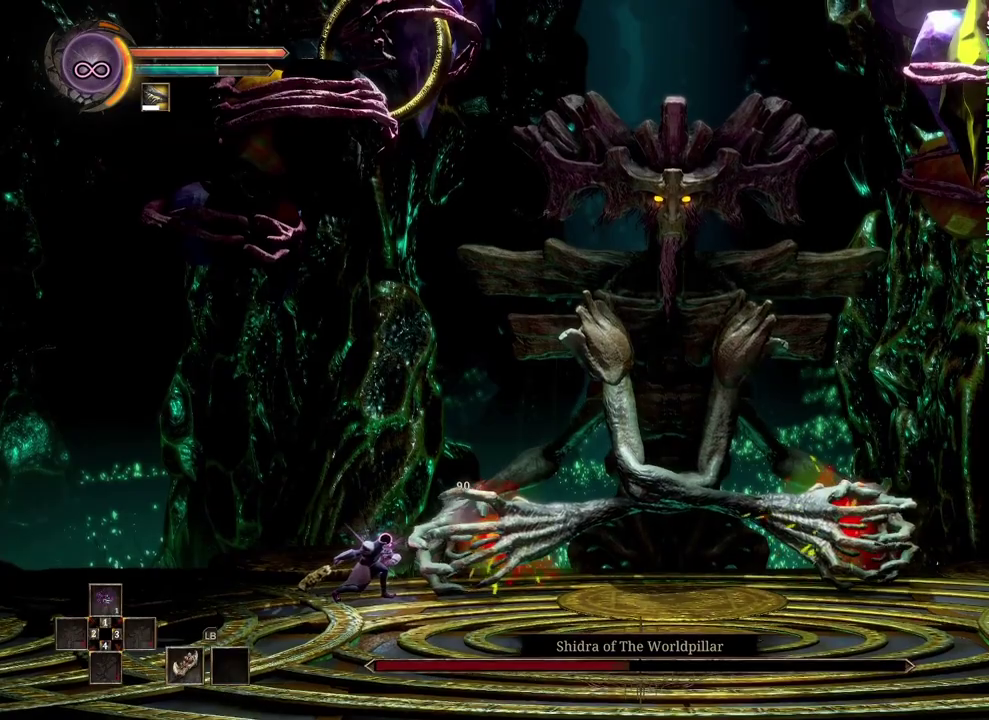
{"buttons": [], "left_stick": "center", "right_stick": "center", "events": [[83, "X", "down"], [150, "X", "up"]]}
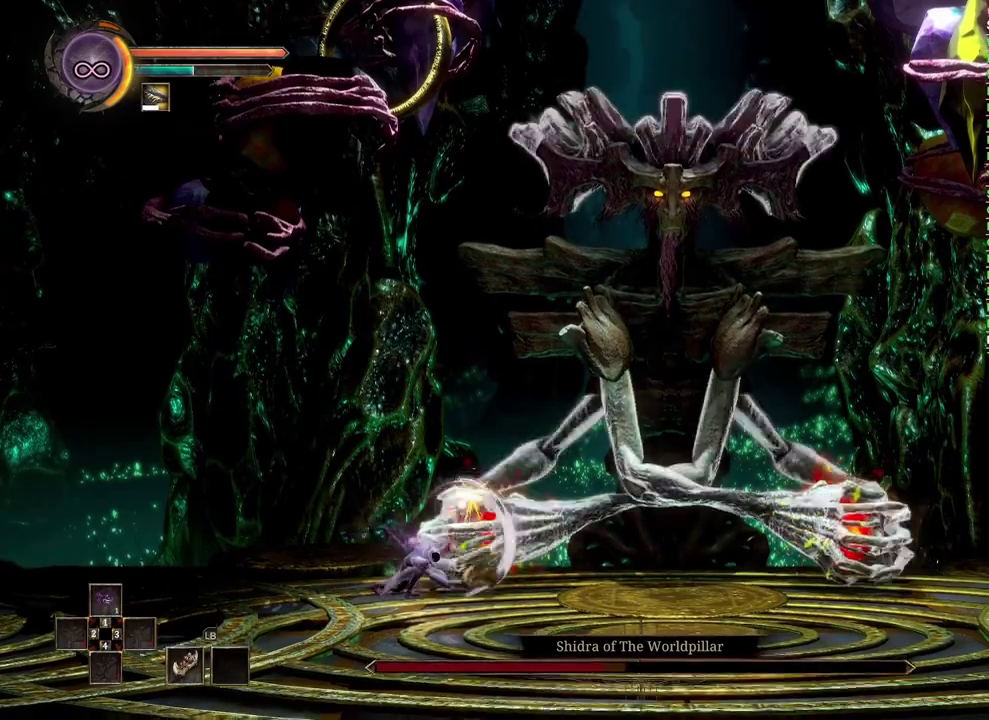
{"buttons": [], "left_stick": "left", "right_stick": "center", "events": [[233, "left_stick", "left"]]}
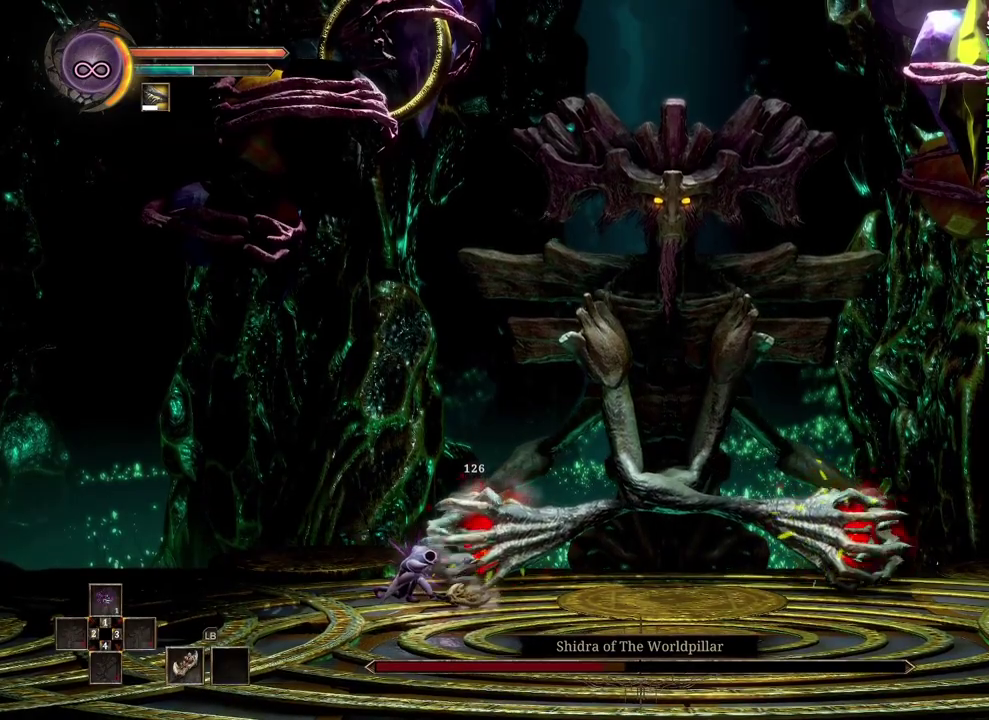
{"buttons": [], "left_stick": "right", "right_stick": "center", "events": [[333, "left_stick", "center"], [383, "left_stick", "right"]]}
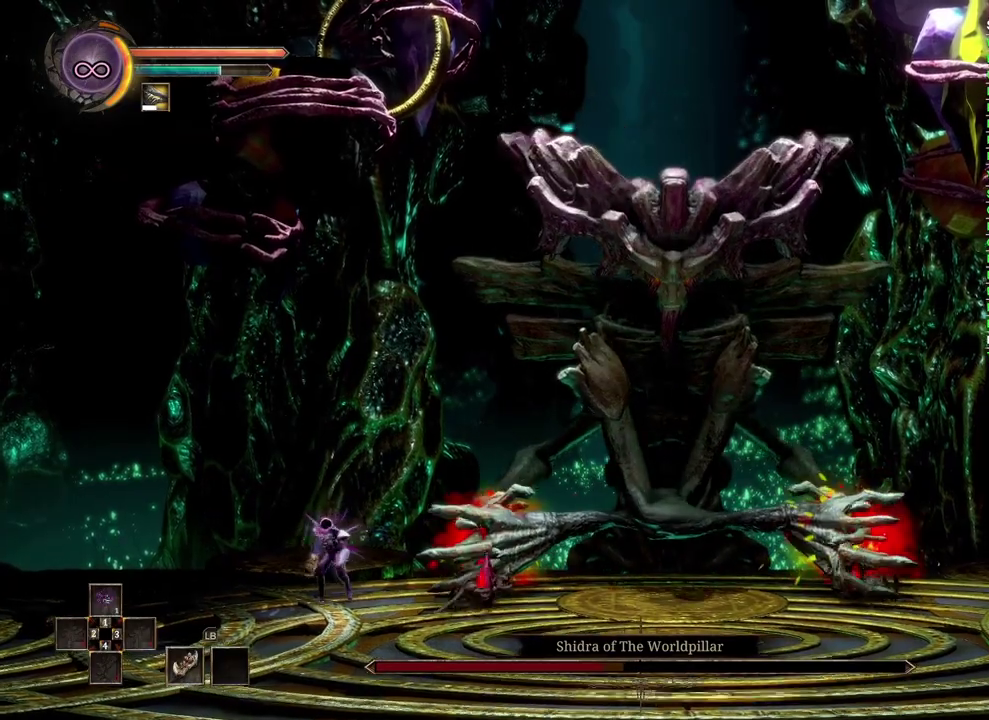
{"buttons": [], "left_stick": "center", "right_stick": "center", "events": [[83, "X", "down"], [100, "left_stick", "center"], [167, "X", "up"], [383, "X", "down"], [450, "X", "up"]]}
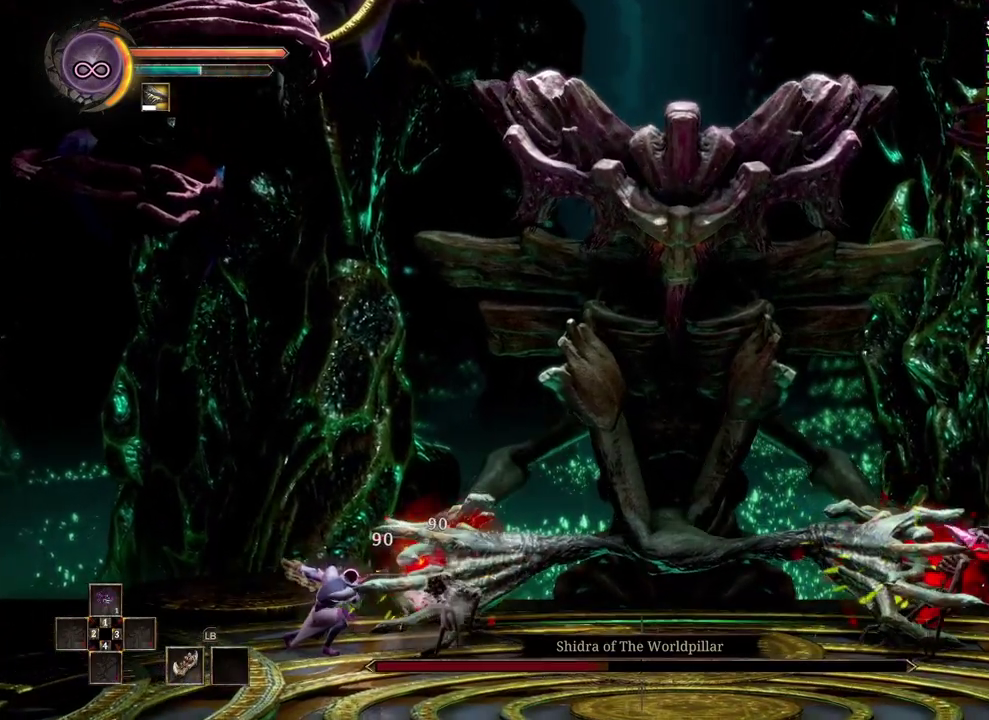
{"buttons": [], "left_stick": "center", "right_stick": "center", "events": [[50, "X", "down"], [117, "X", "up"], [250, "X", "down"], [333, "X", "up"]]}